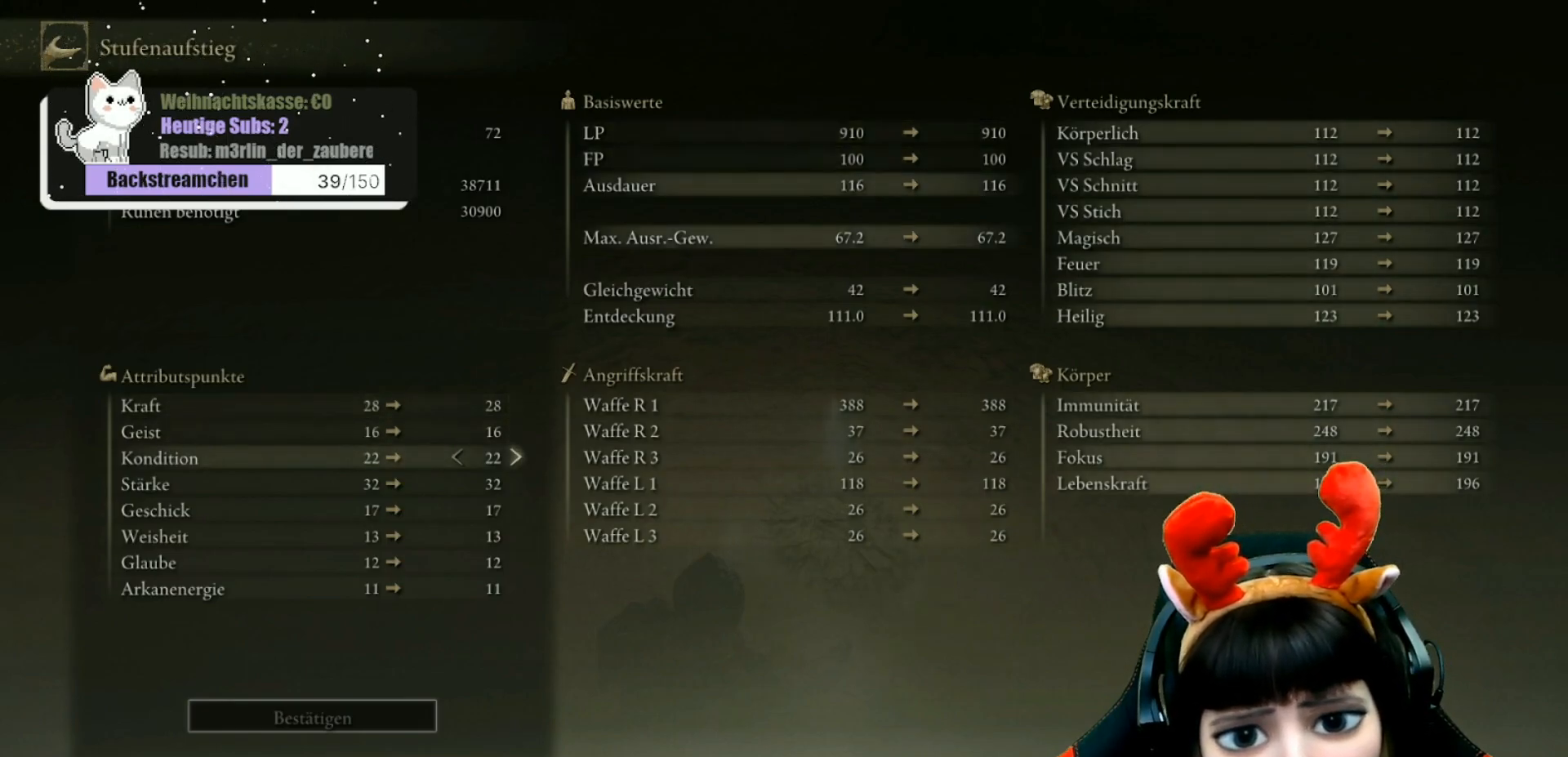
Gameplay with a controller (Xbox layout); each line is a JSON object with the inputs held at the frame after it. "events" lists button and stick changes between this image and that frame as [ms after this image, input, new state], when the widget could be followed in between.
{"buttons": ["DPAD_DOWN"], "left_stick": "center", "right_stick": "center", "events": [[450, "DPAD_DOWN", "down"]]}
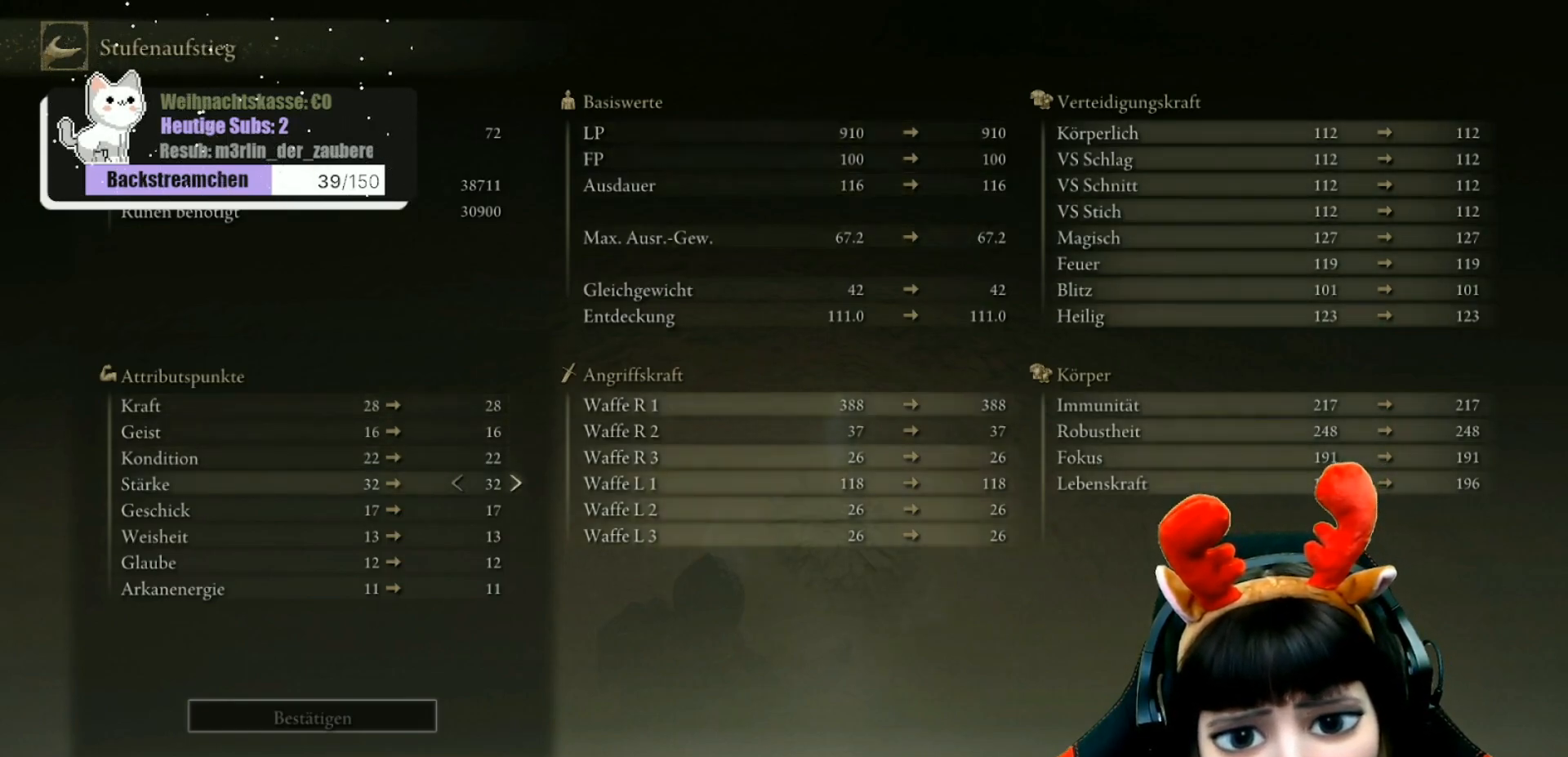
{"buttons": [], "left_stick": "center", "right_stick": "center", "events": [[100, "DPAD_DOWN", "up"]]}
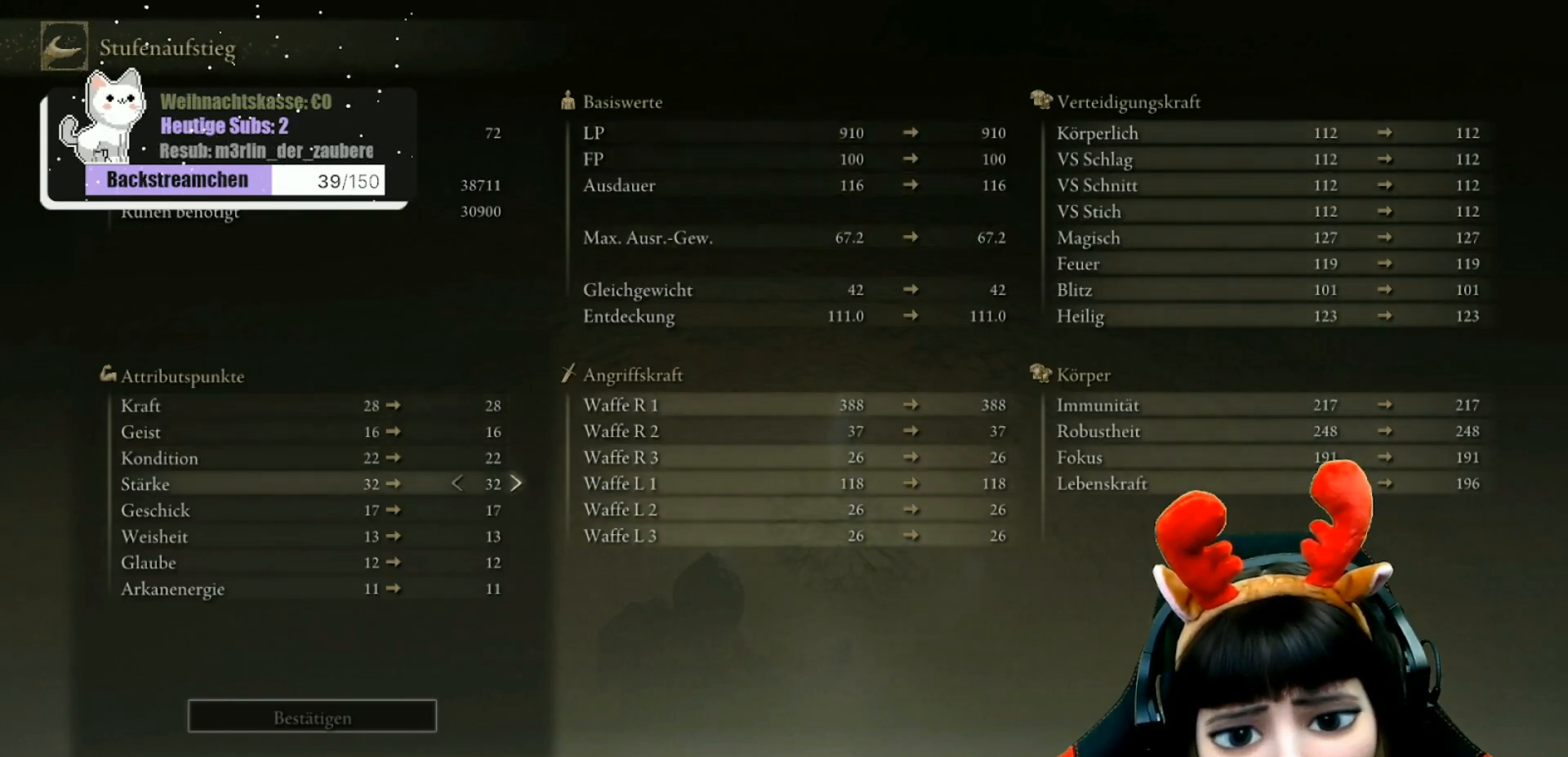
{"buttons": [], "left_stick": "center", "right_stick": "center", "events": []}
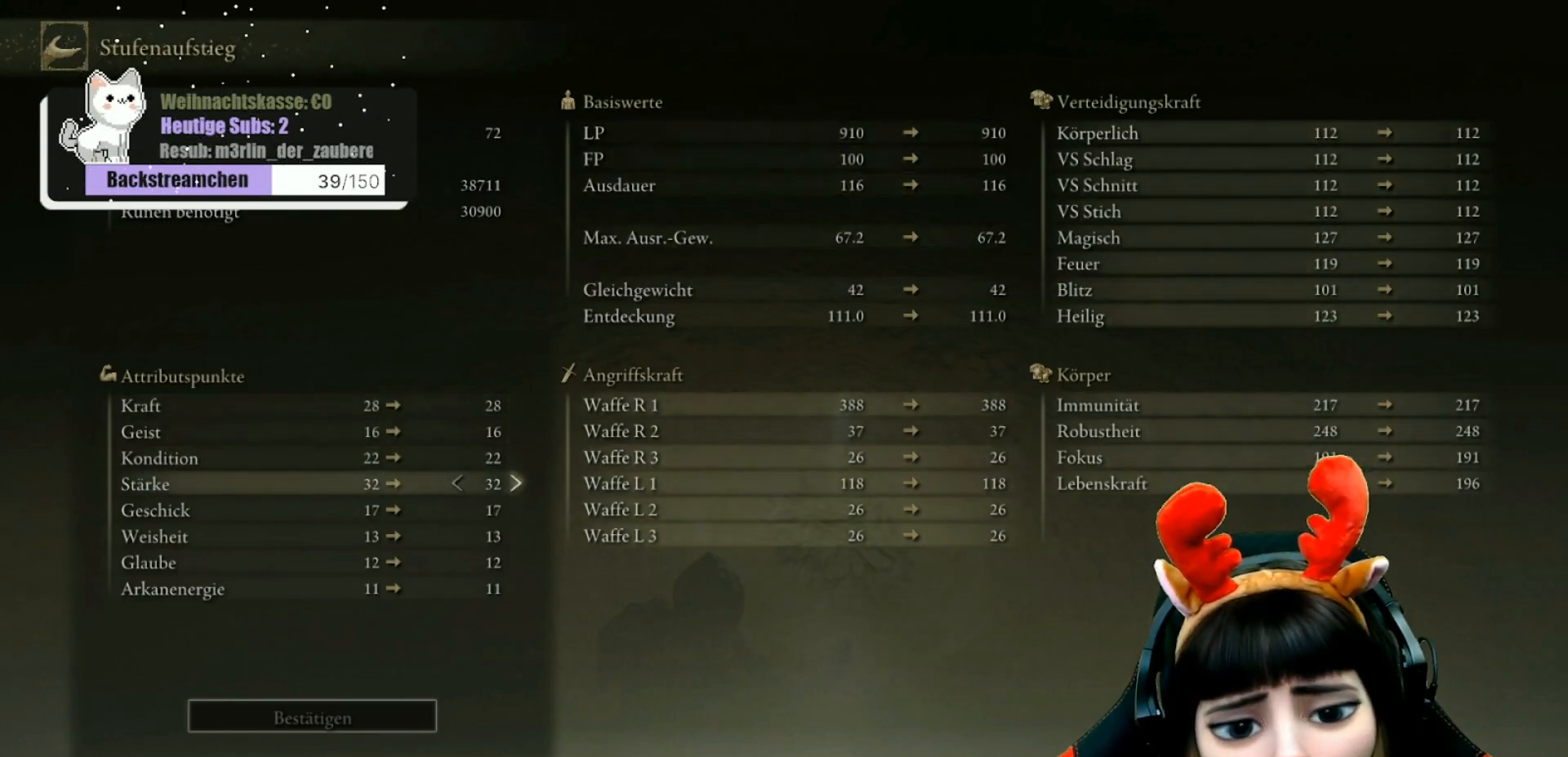
{"buttons": [], "left_stick": "center", "right_stick": "center", "events": [[100, "DPAD_DOWN", "down"], [233, "DPAD_DOWN", "up"]]}
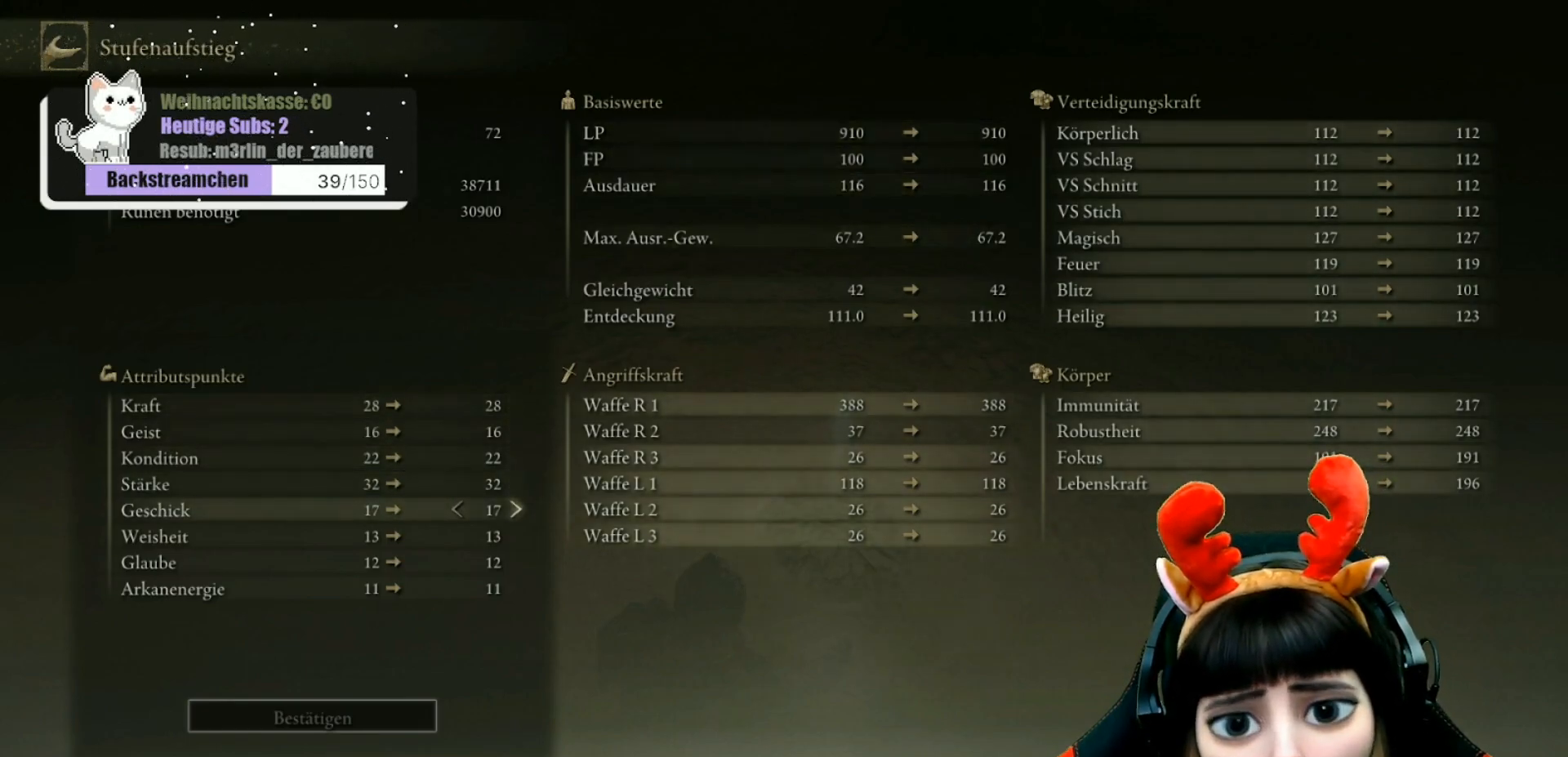
{"buttons": [], "left_stick": "center", "right_stick": "center", "events": []}
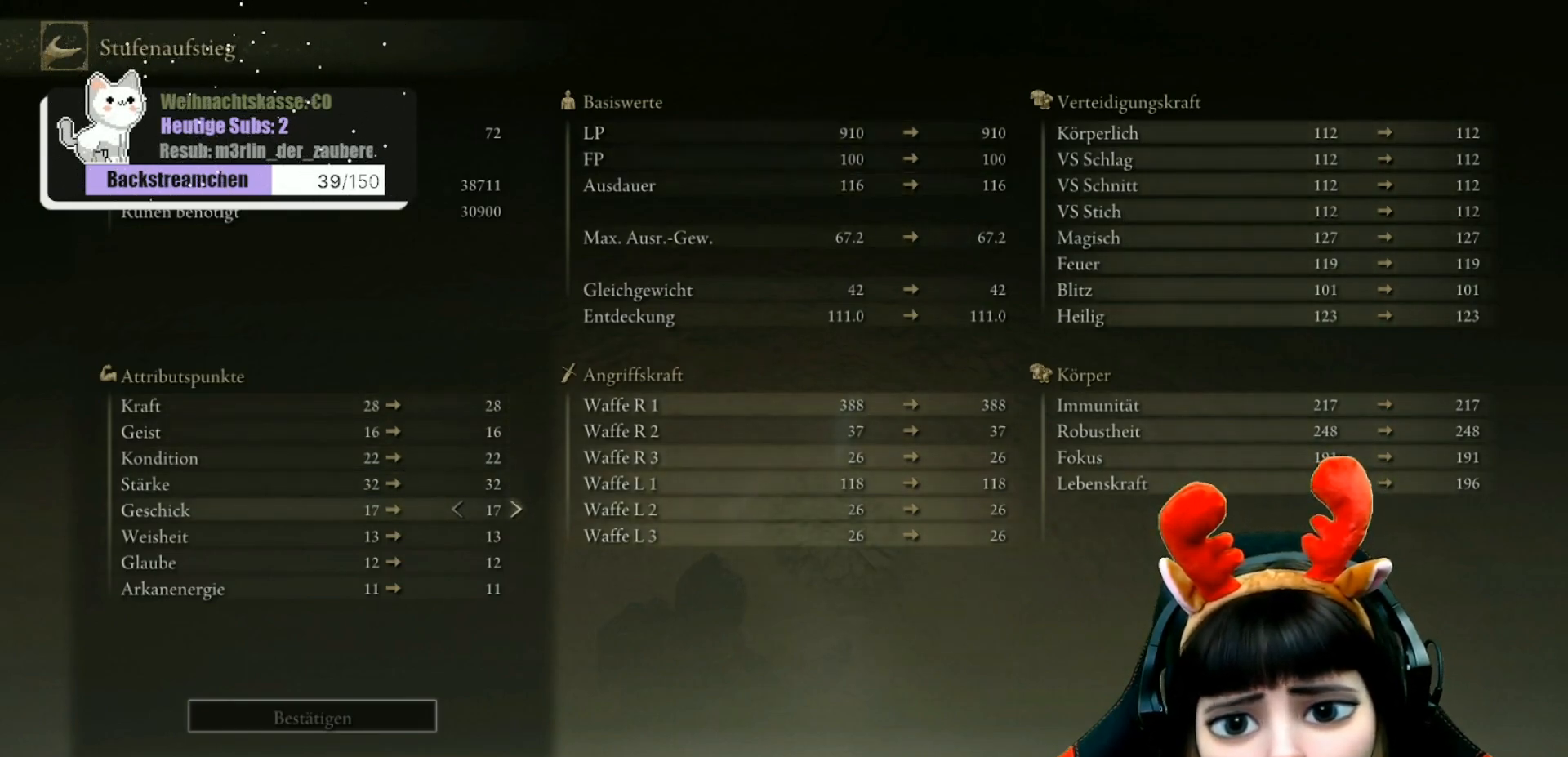
{"buttons": [], "left_stick": "center", "right_stick": "center", "events": [[300, "DPAD_DOWN", "down"], [433, "DPAD_DOWN", "up"]]}
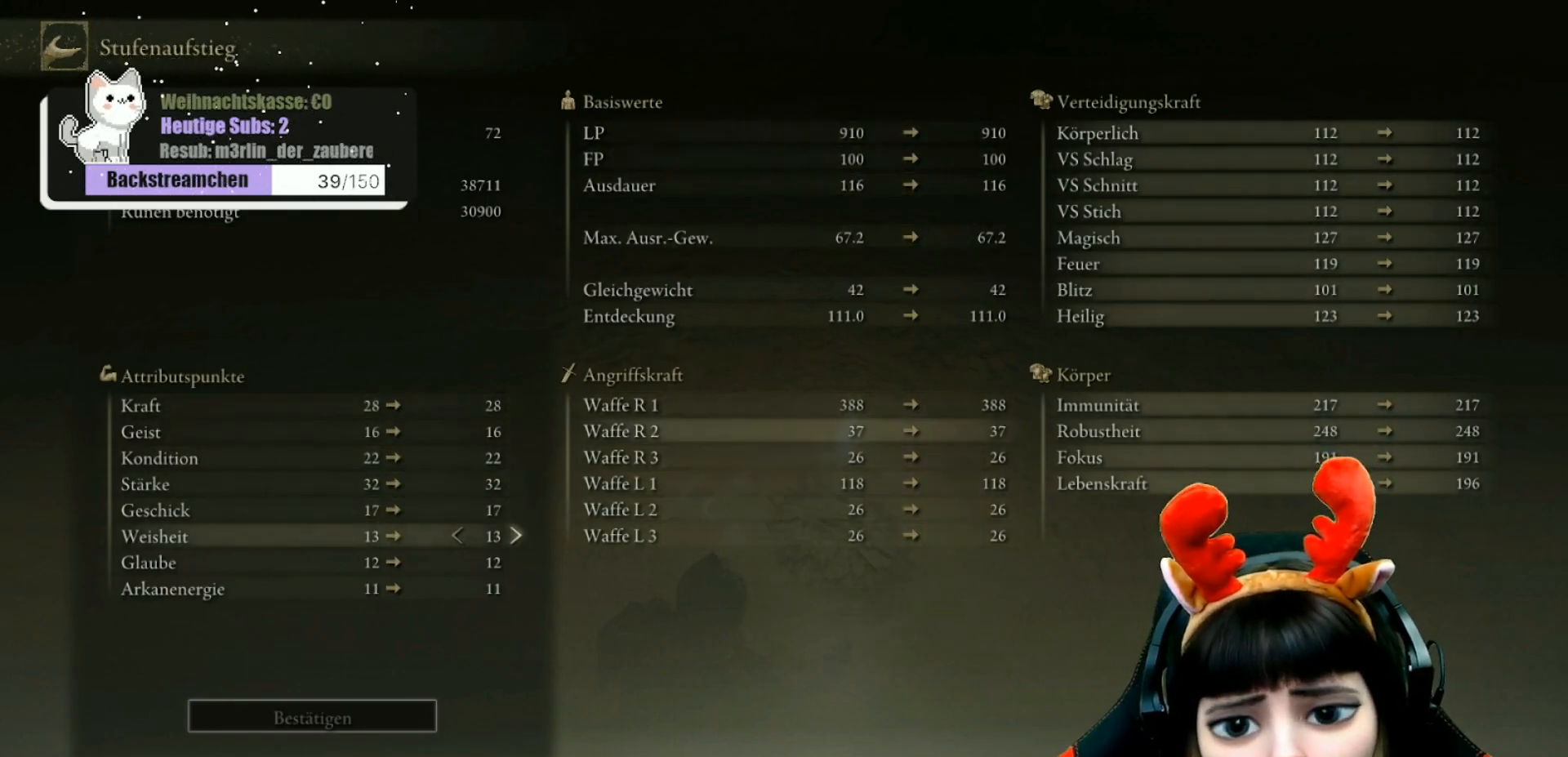
{"buttons": [], "left_stick": "center", "right_stick": "center", "events": []}
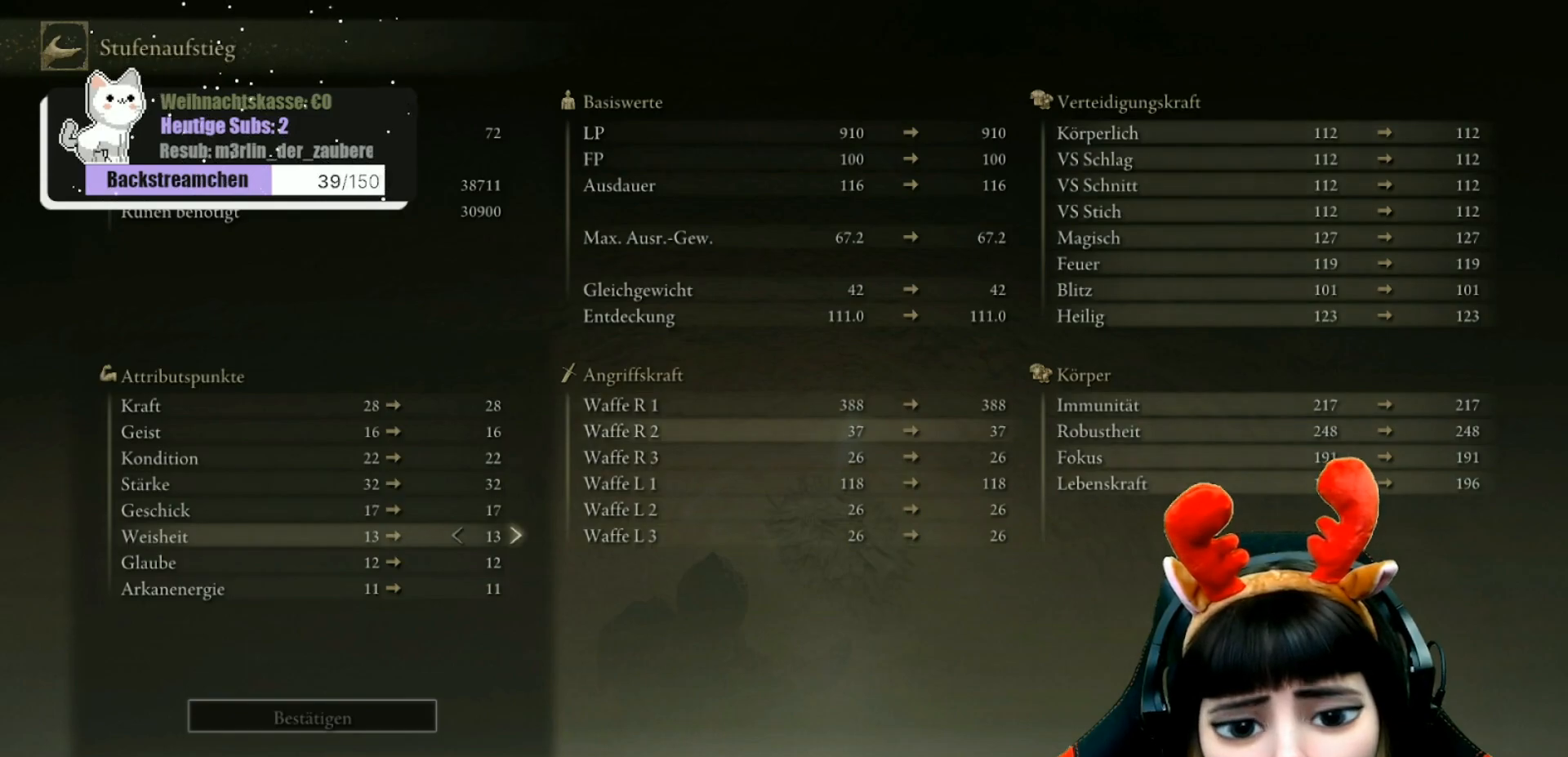
{"buttons": [], "left_stick": "center", "right_stick": "center", "events": [[233, "DPAD_DOWN", "down"], [350, "DPAD_DOWN", "up"]]}
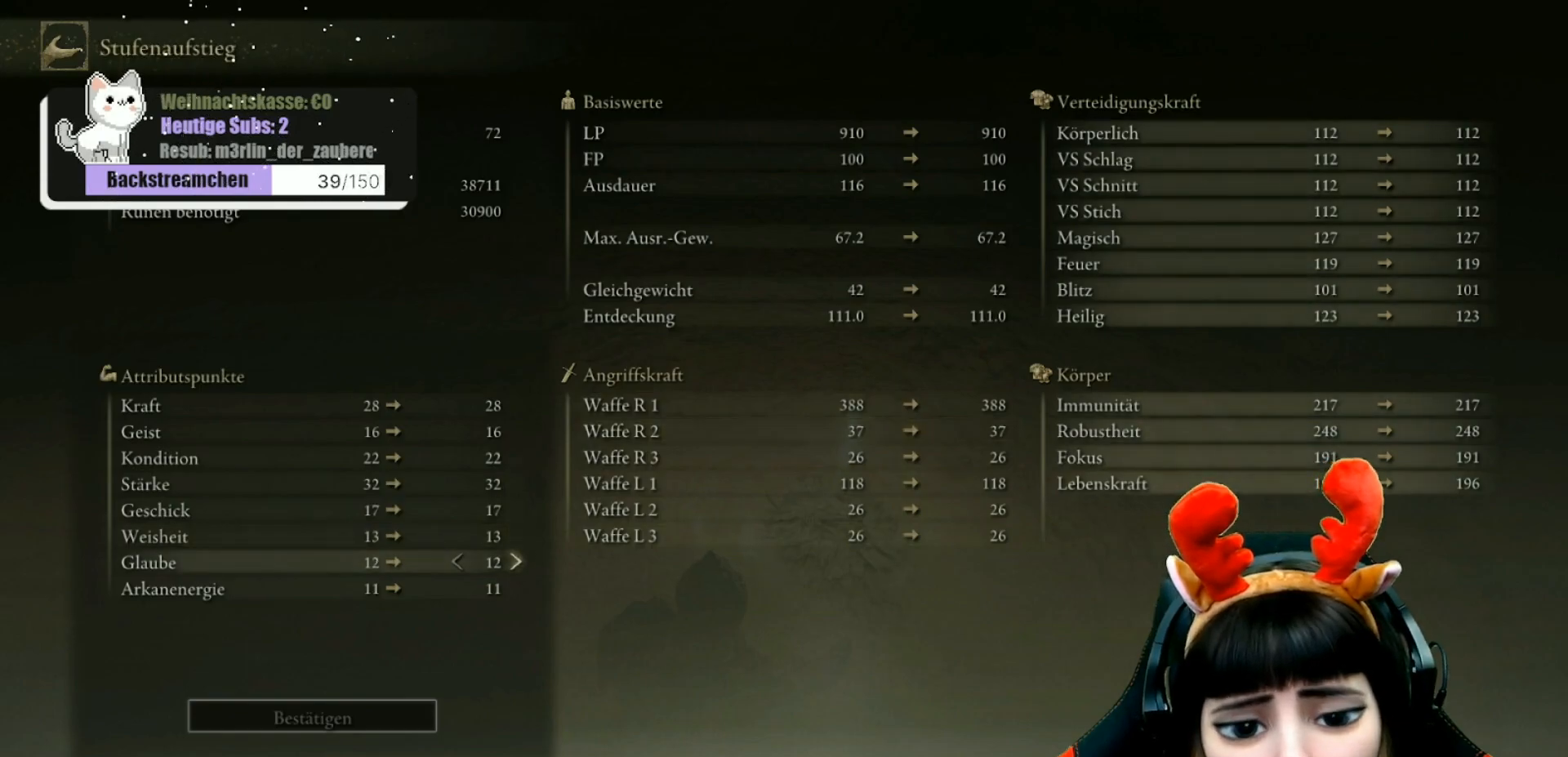
{"buttons": [], "left_stick": "center", "right_stick": "center", "events": []}
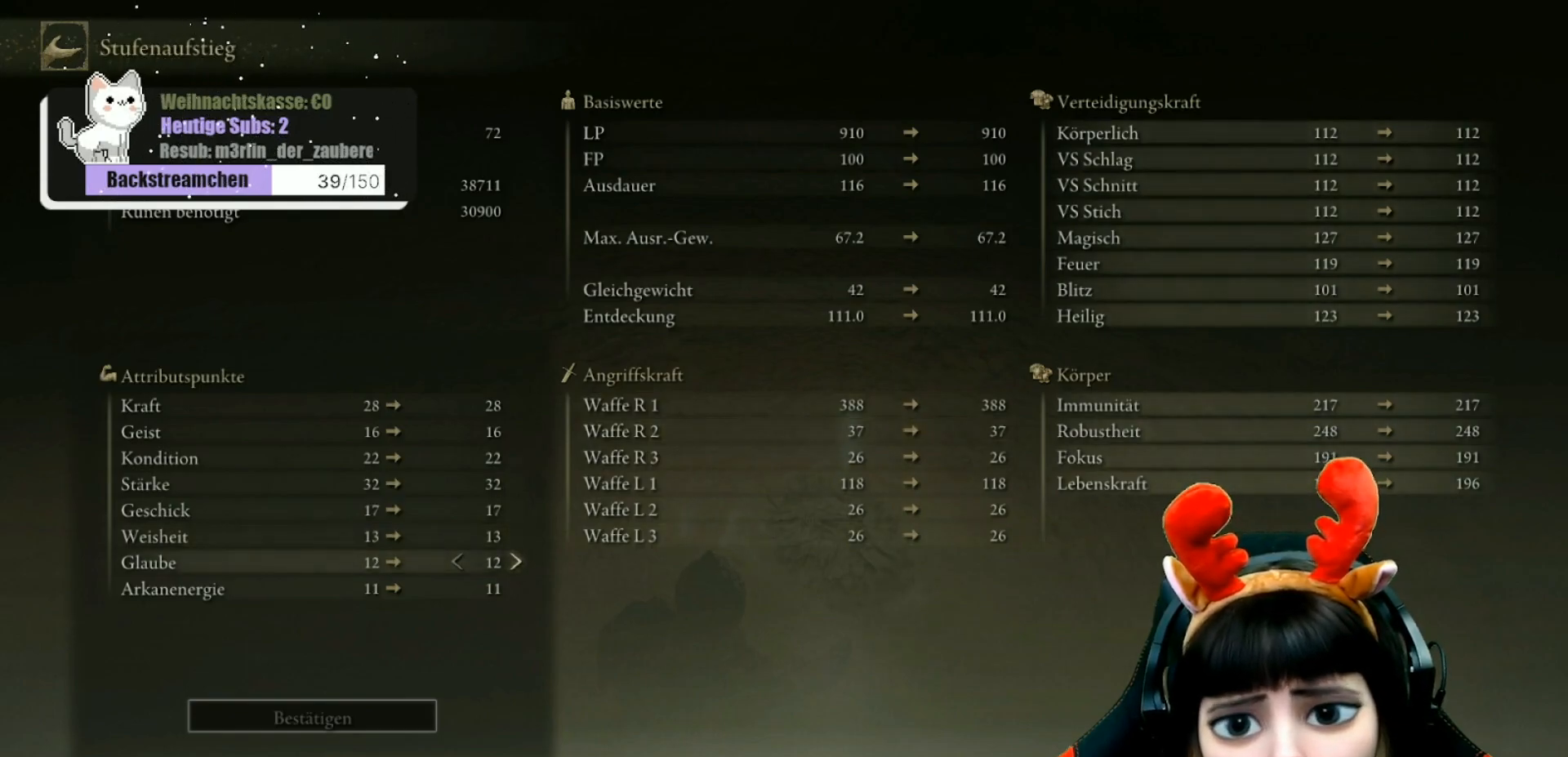
{"buttons": [], "left_stick": "center", "right_stick": "center", "events": []}
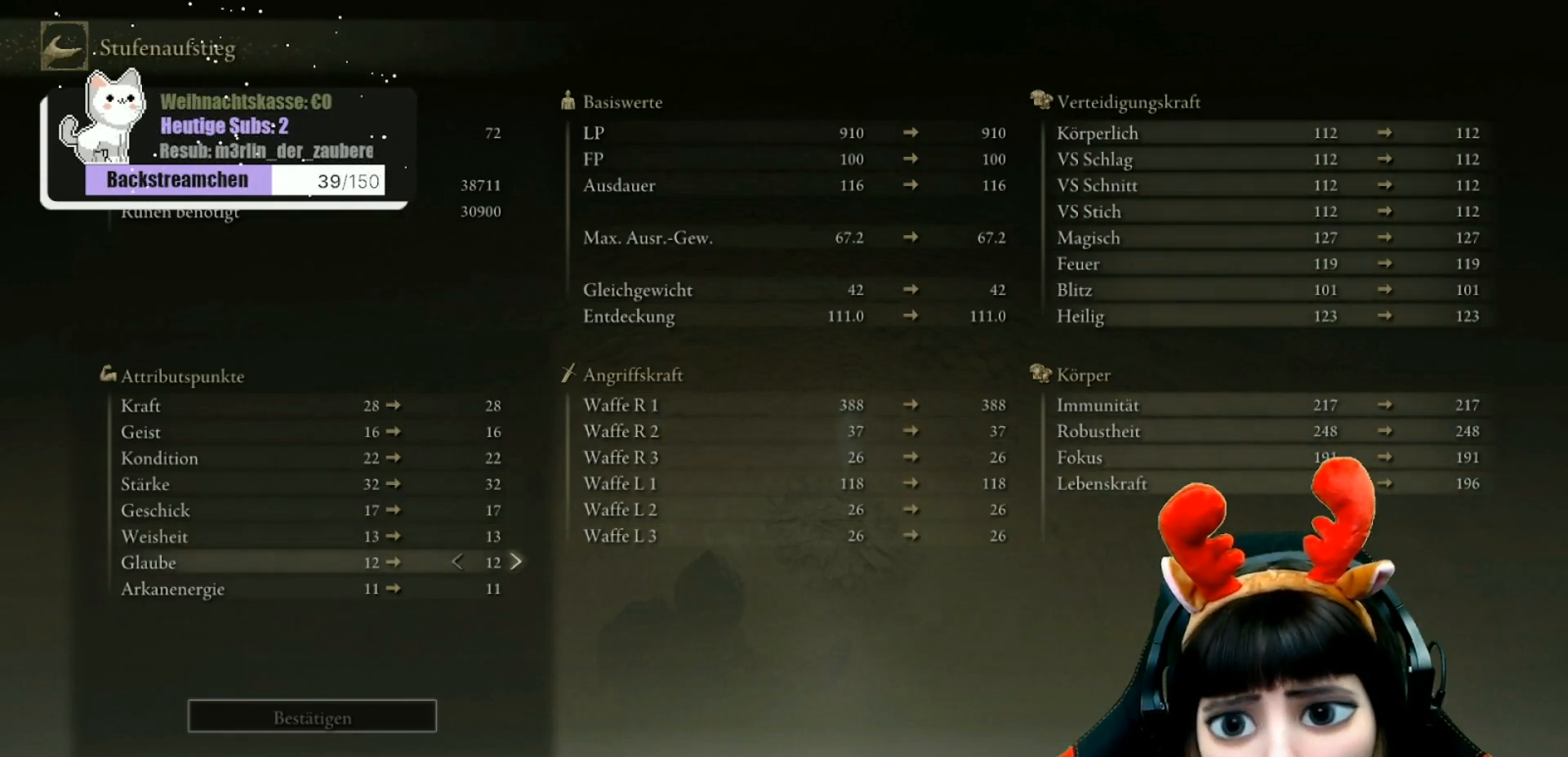
{"buttons": [], "left_stick": "center", "right_stick": "center", "events": []}
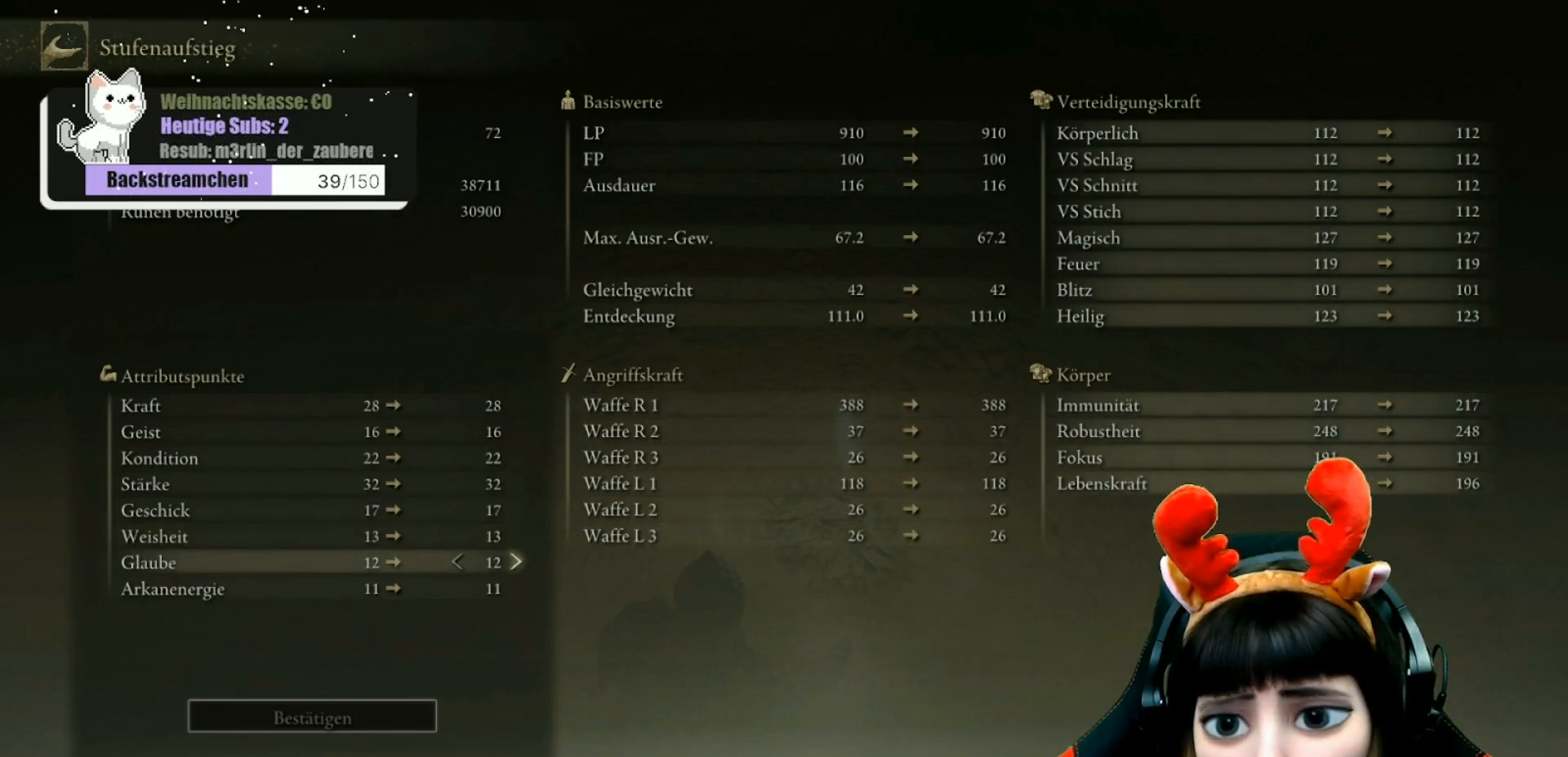
{"buttons": [], "left_stick": "center", "right_stick": "center", "events": []}
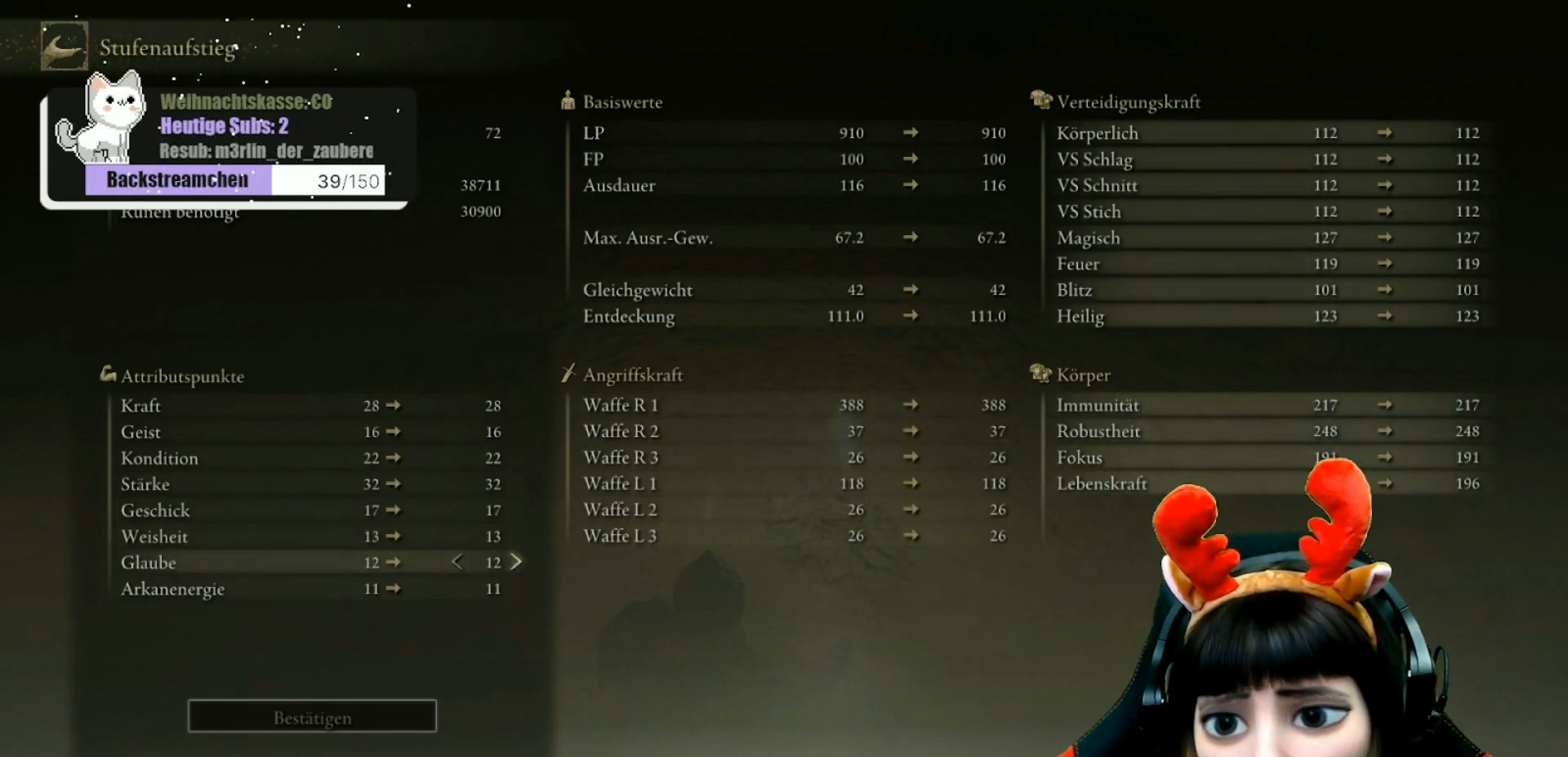
{"buttons": [], "left_stick": "center", "right_stick": "center", "events": []}
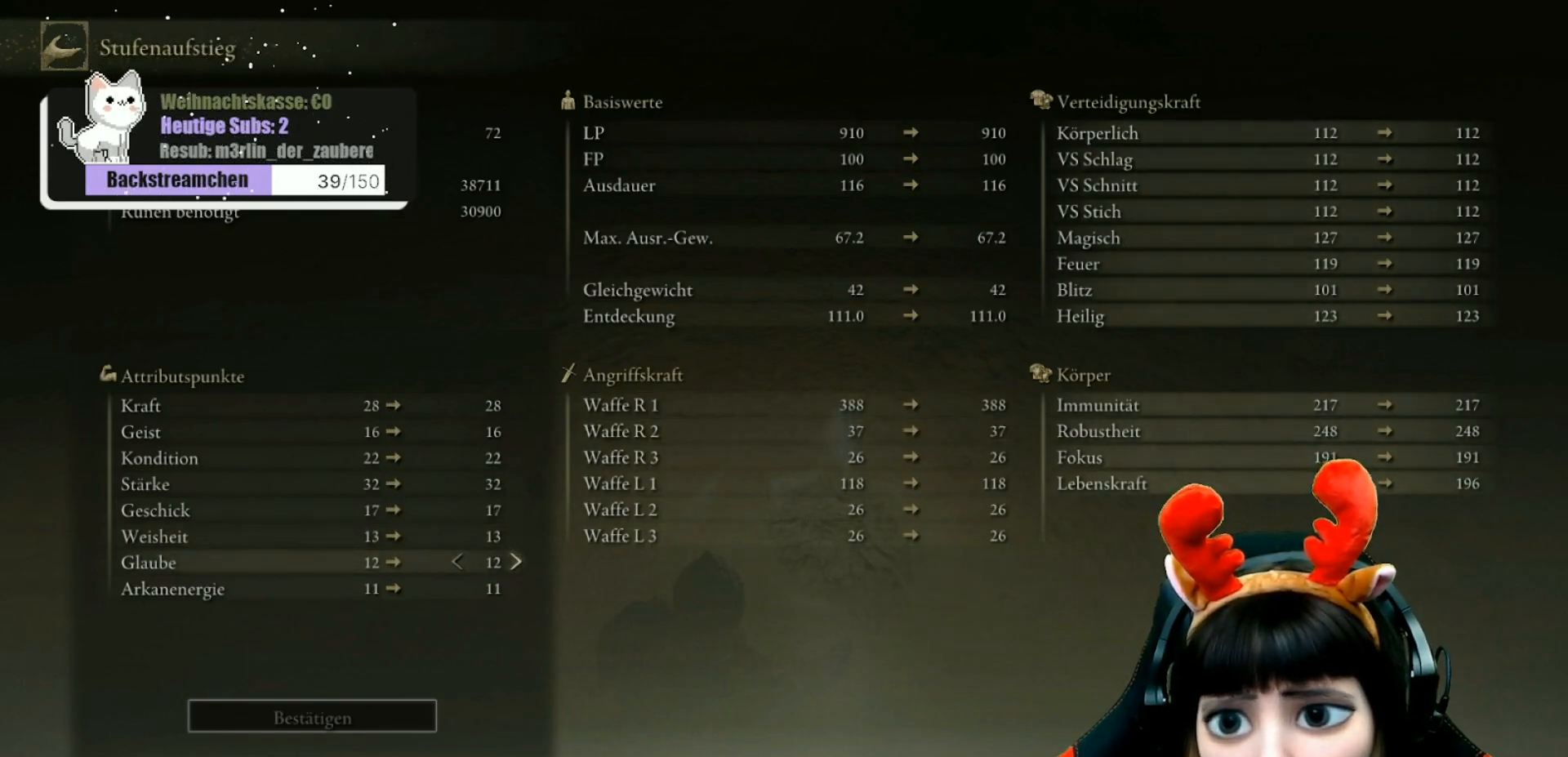
{"buttons": [], "left_stick": "center", "right_stick": "center", "events": []}
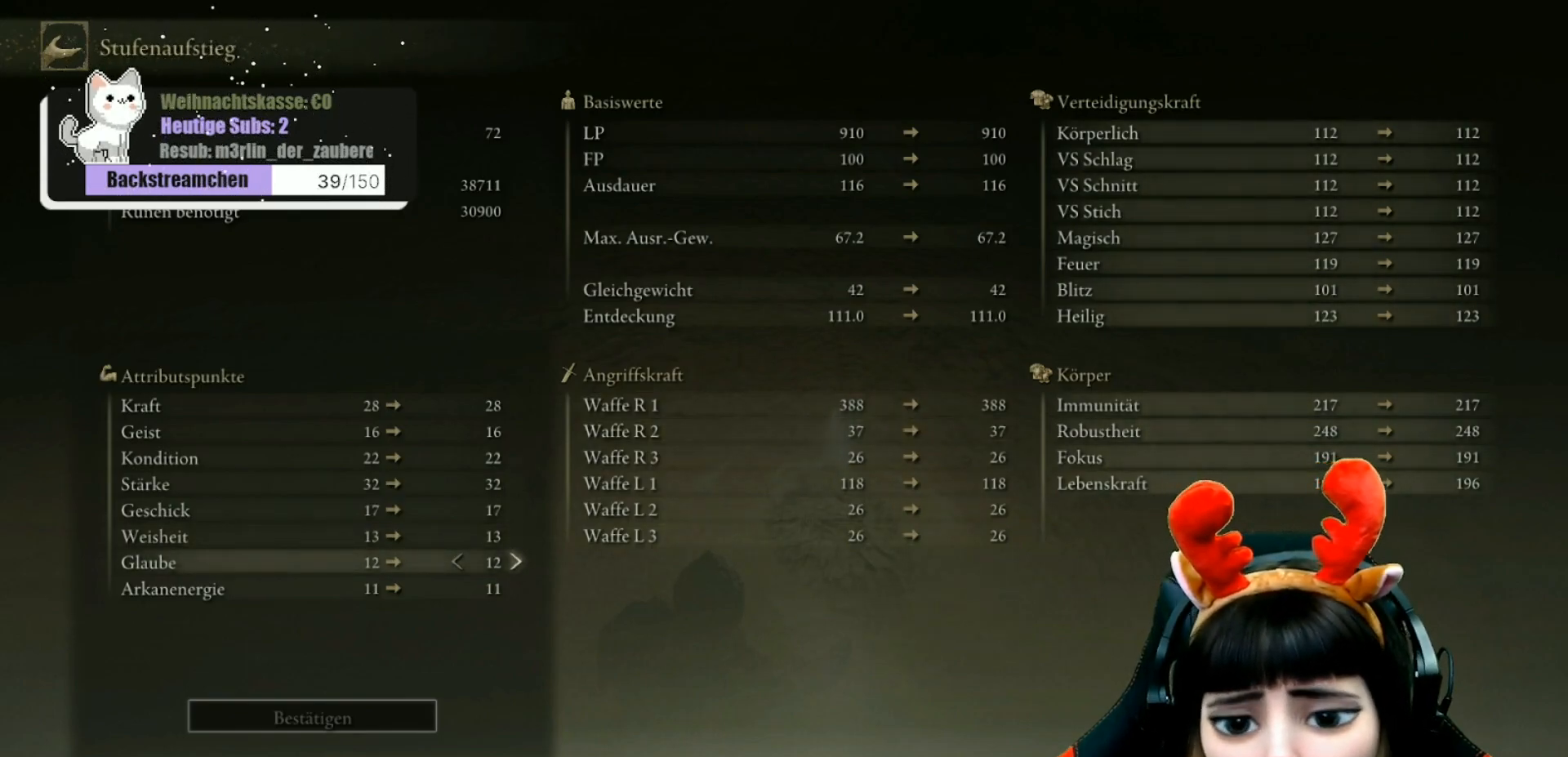
{"buttons": [], "left_stick": "center", "right_stick": "center", "events": [[317, "DPAD_DOWN", "down"], [450, "DPAD_DOWN", "up"]]}
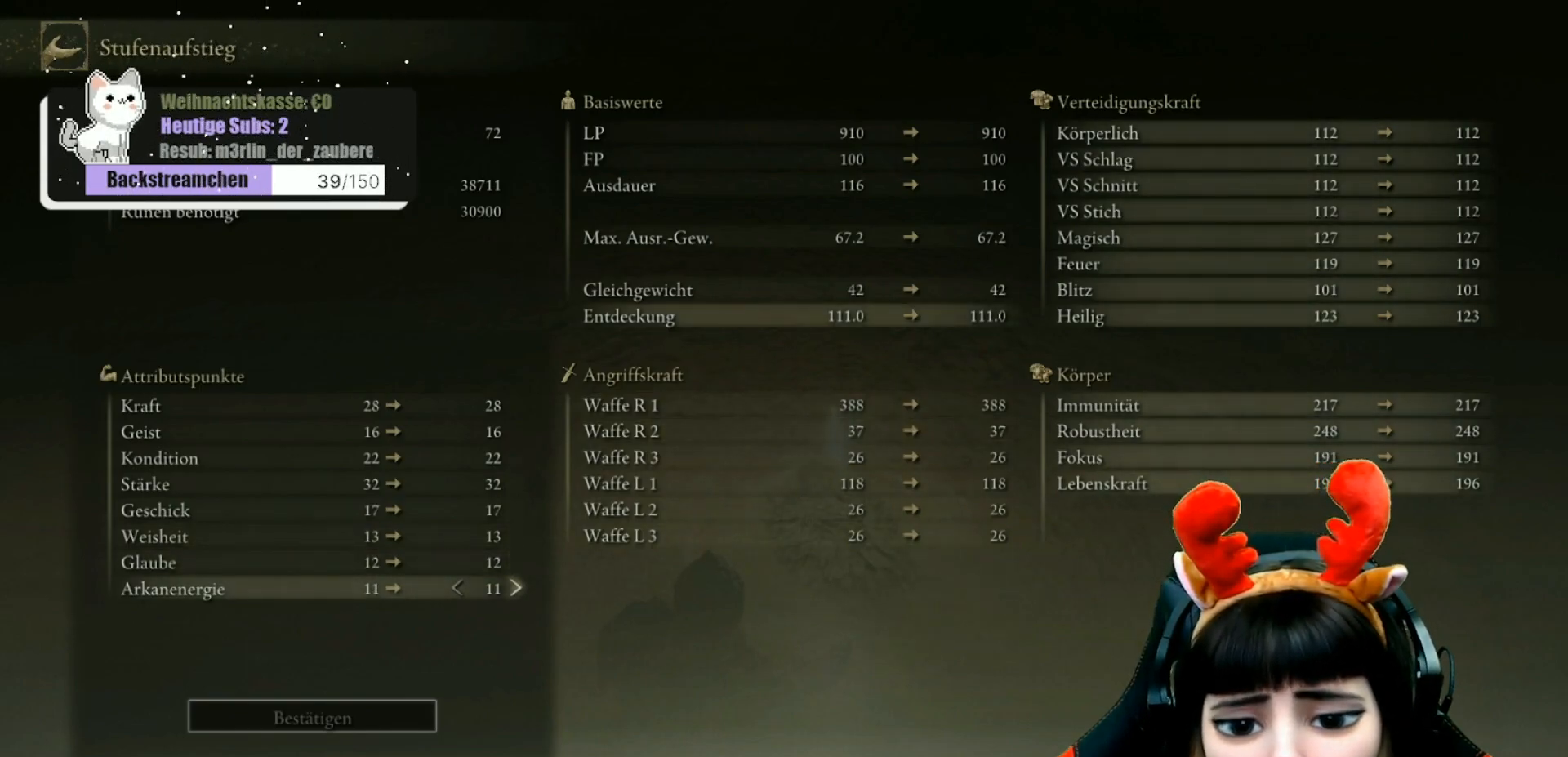
{"buttons": [], "left_stick": "center", "right_stick": "center", "events": []}
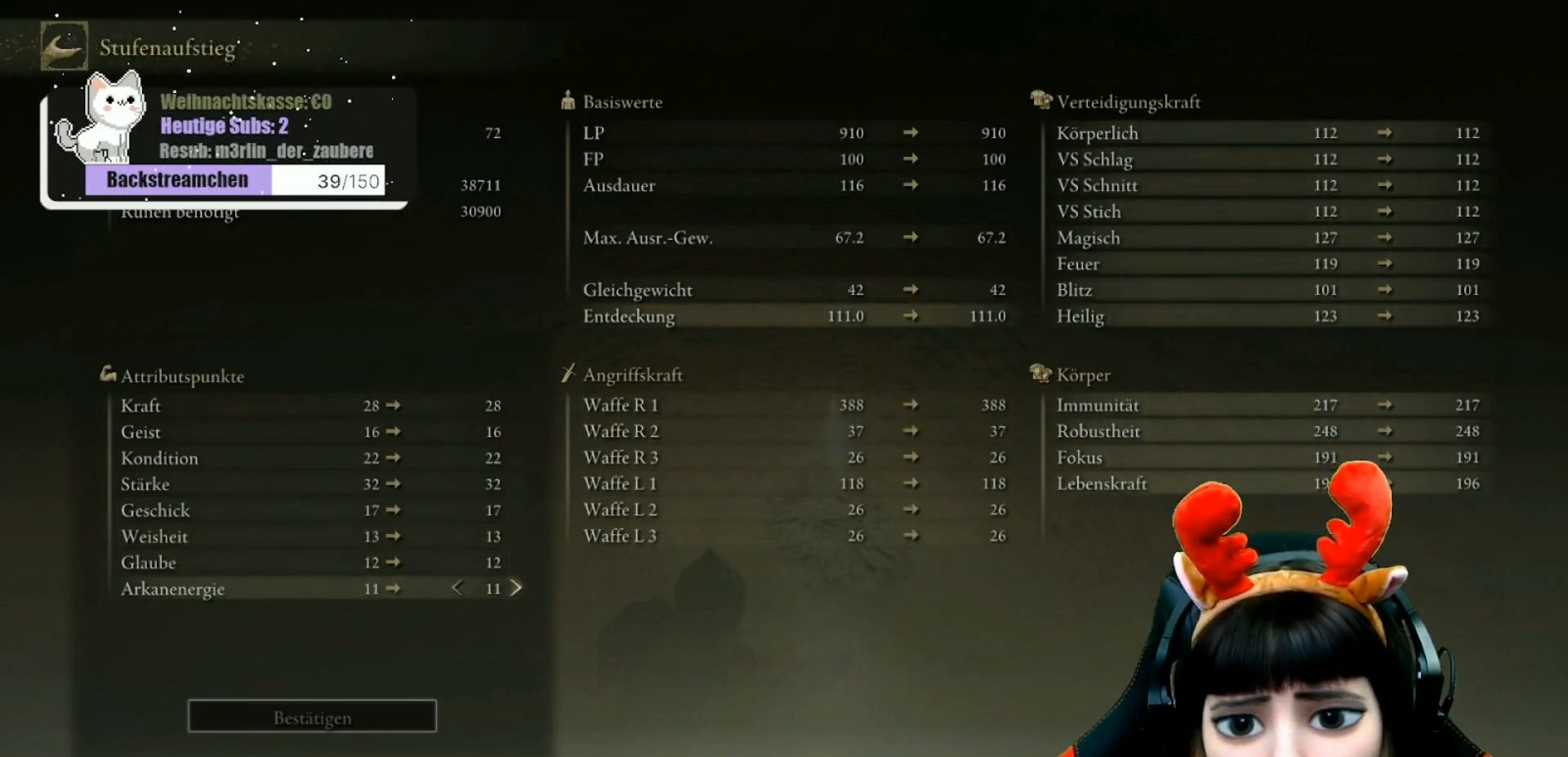
{"buttons": [], "left_stick": "center", "right_stick": "center", "events": []}
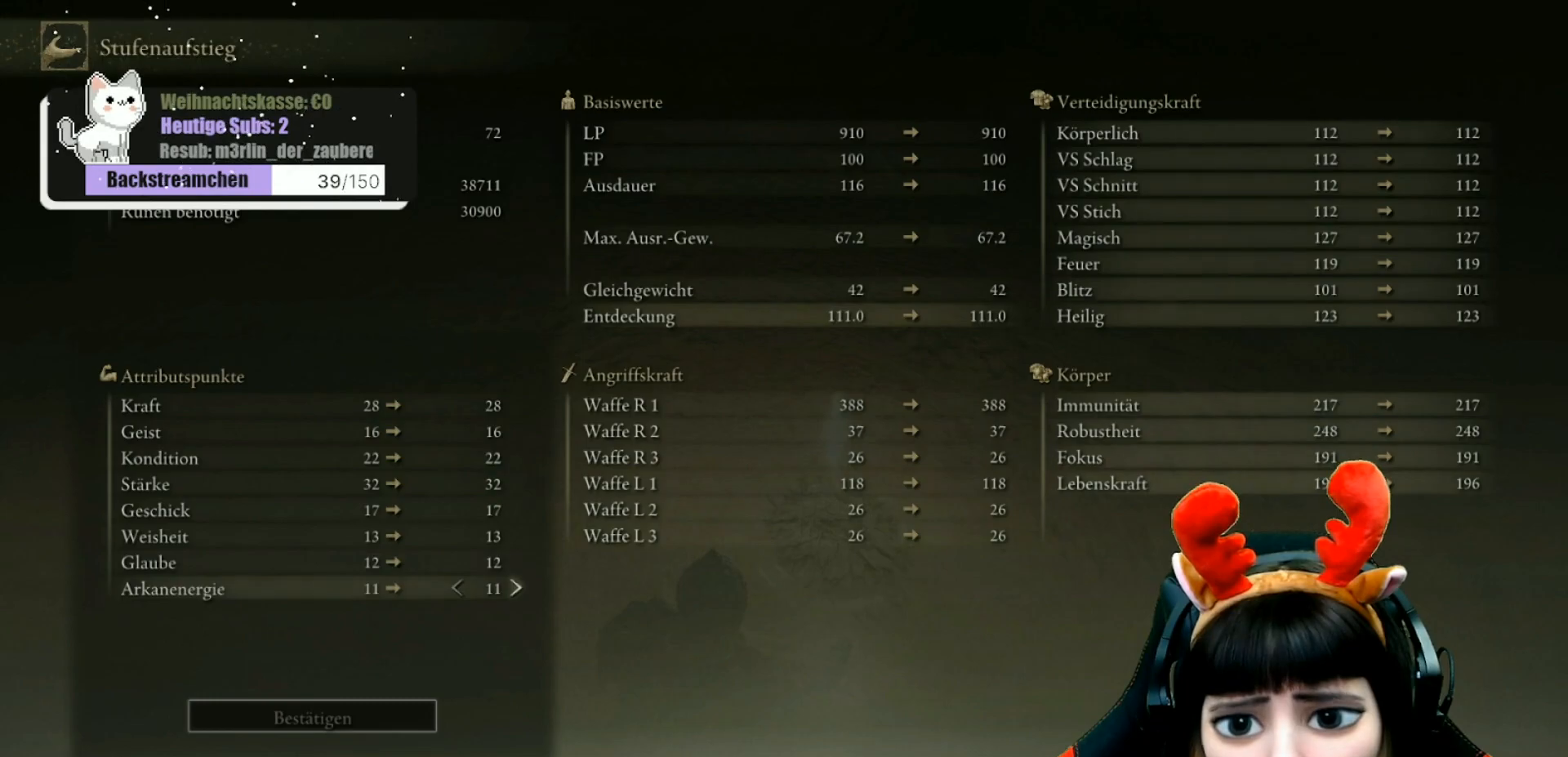
{"buttons": [], "left_stick": "center", "right_stick": "center", "events": []}
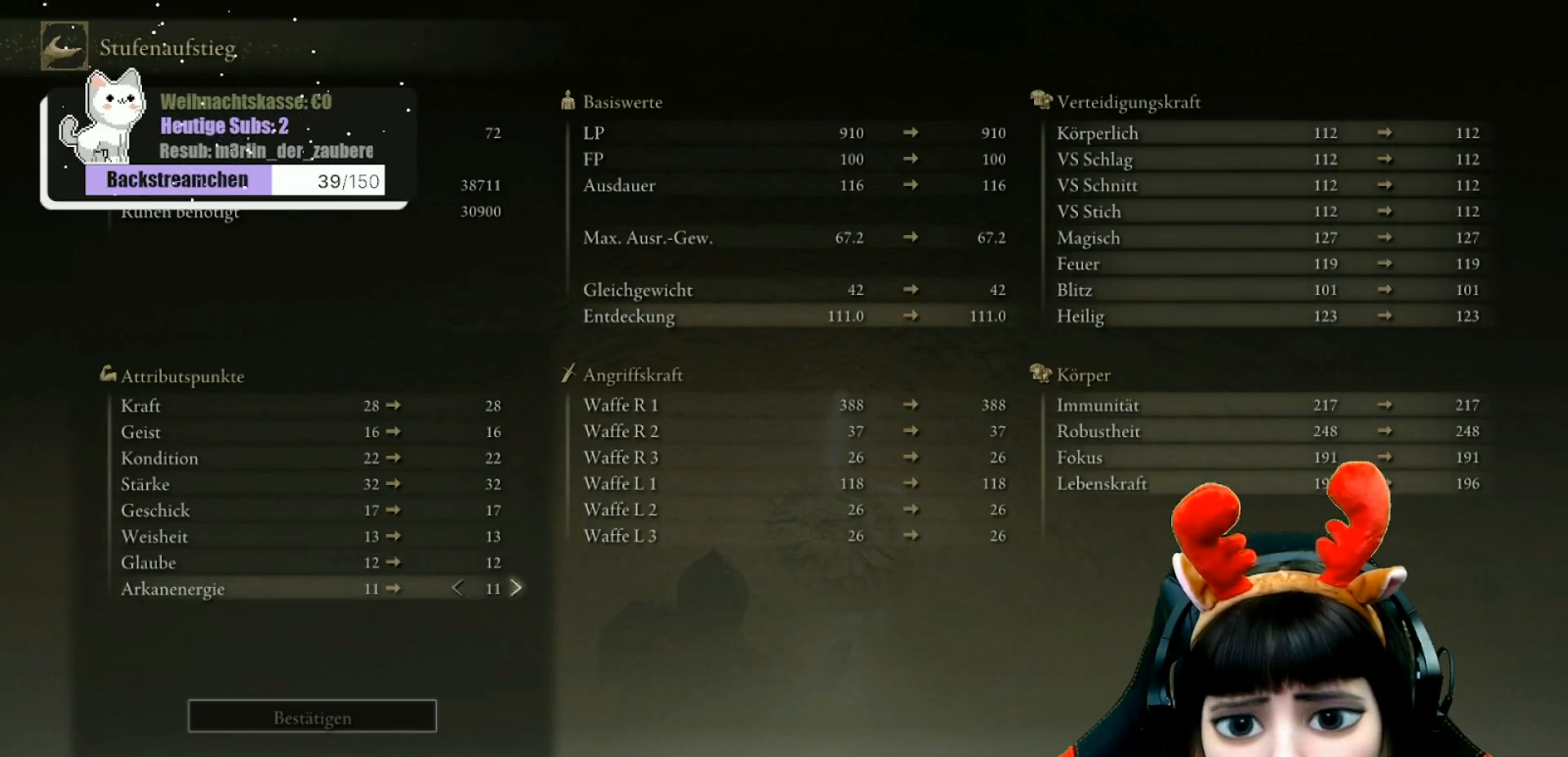
{"buttons": [], "left_stick": "center", "right_stick": "center", "events": []}
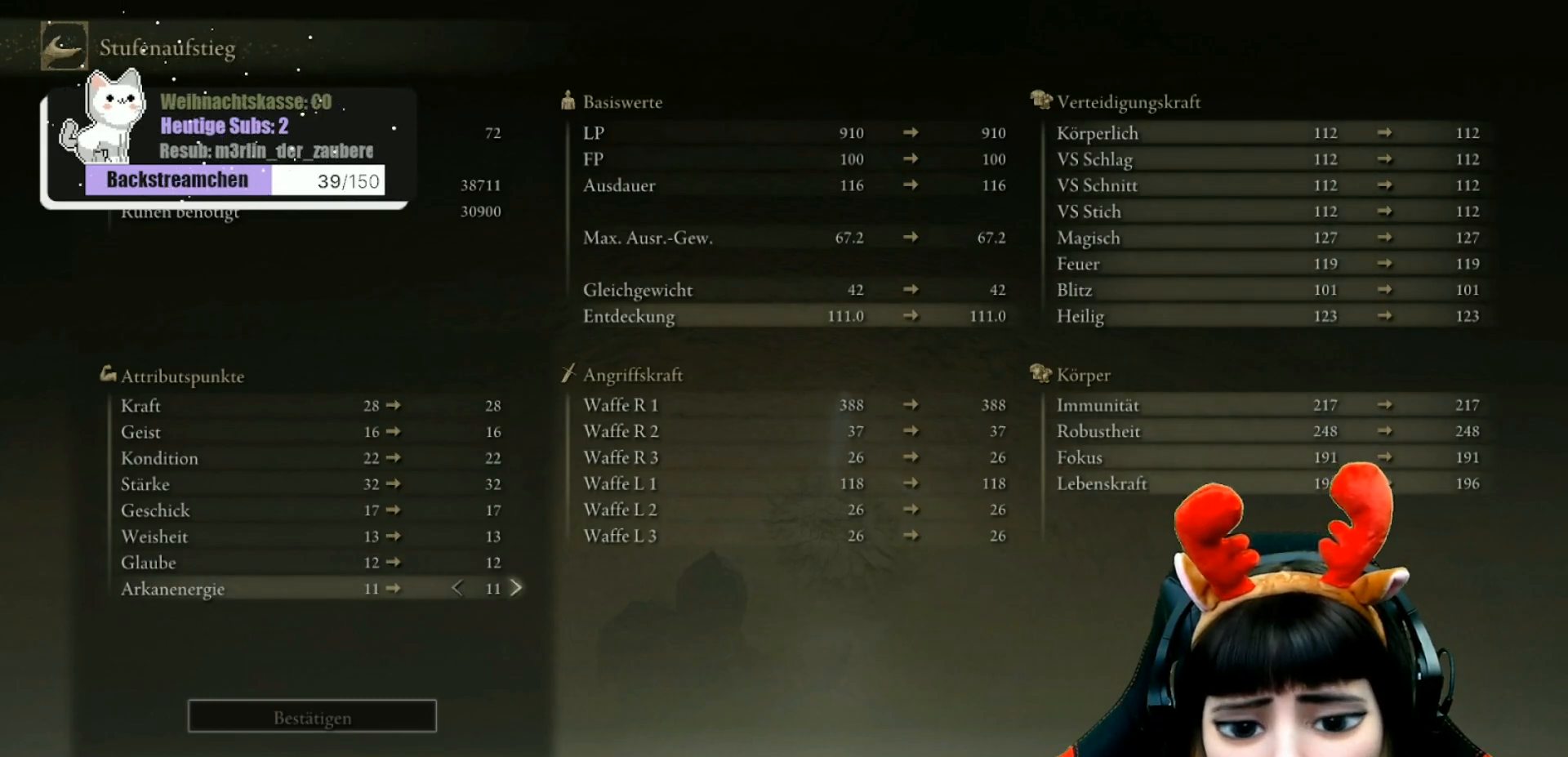
{"buttons": [], "left_stick": "center", "right_stick": "center", "events": []}
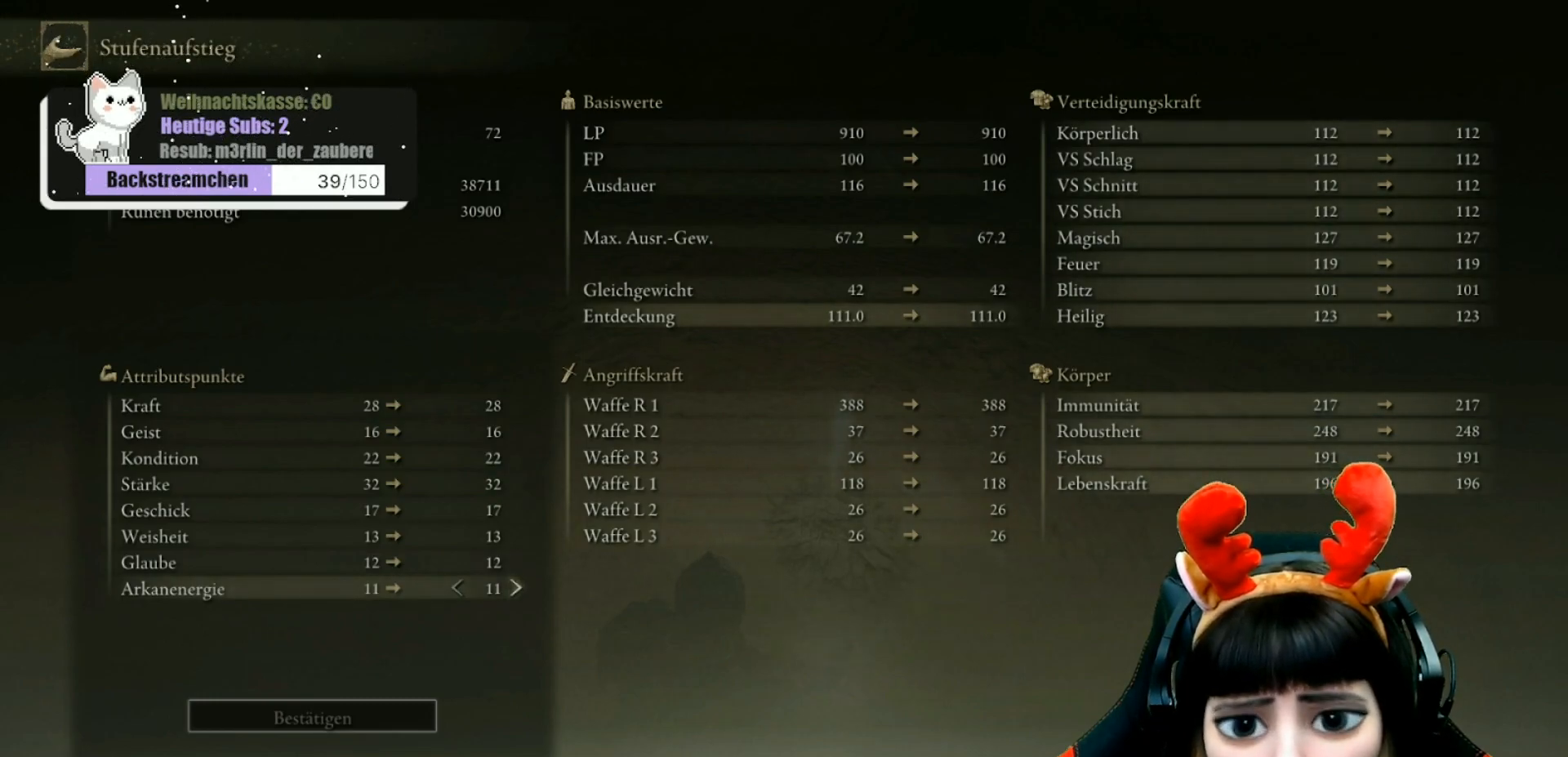
{"buttons": [], "left_stick": "center", "right_stick": "center", "events": []}
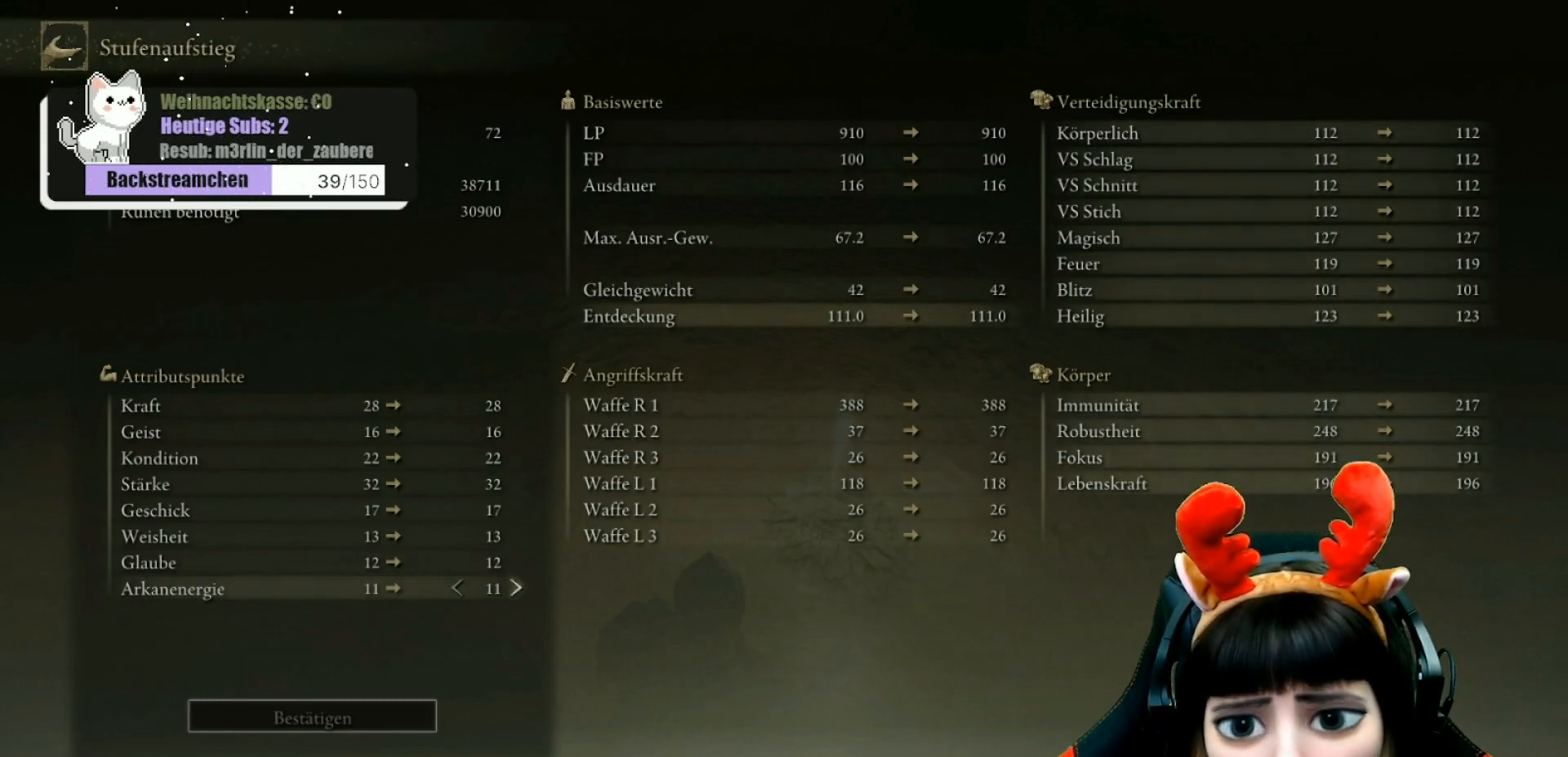
{"buttons": [], "left_stick": "center", "right_stick": "center", "events": []}
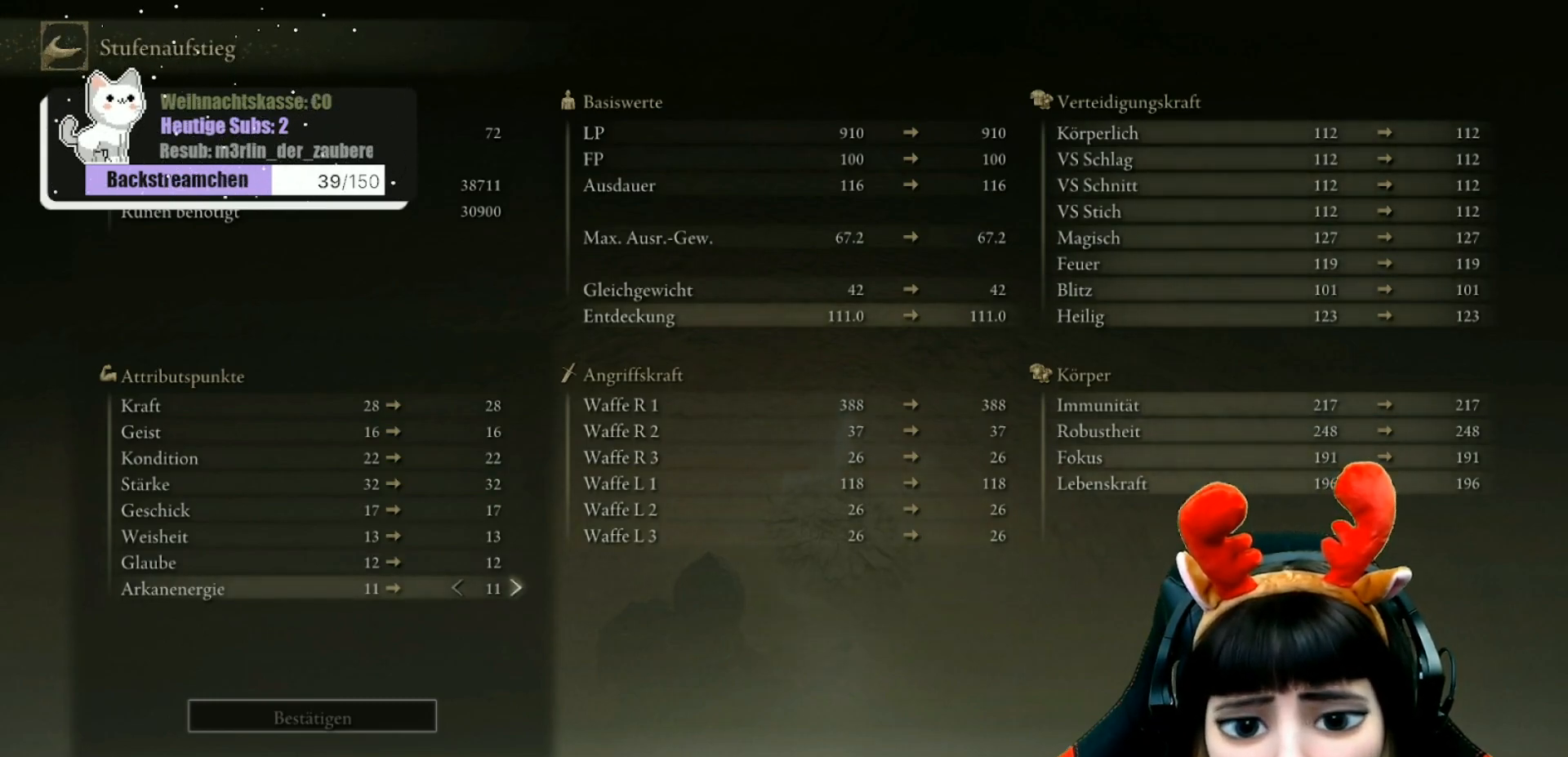
{"buttons": [], "left_stick": "center", "right_stick": "center", "events": [[267, "DPAD_UP", "down"], [383, "DPAD_UP", "up"]]}
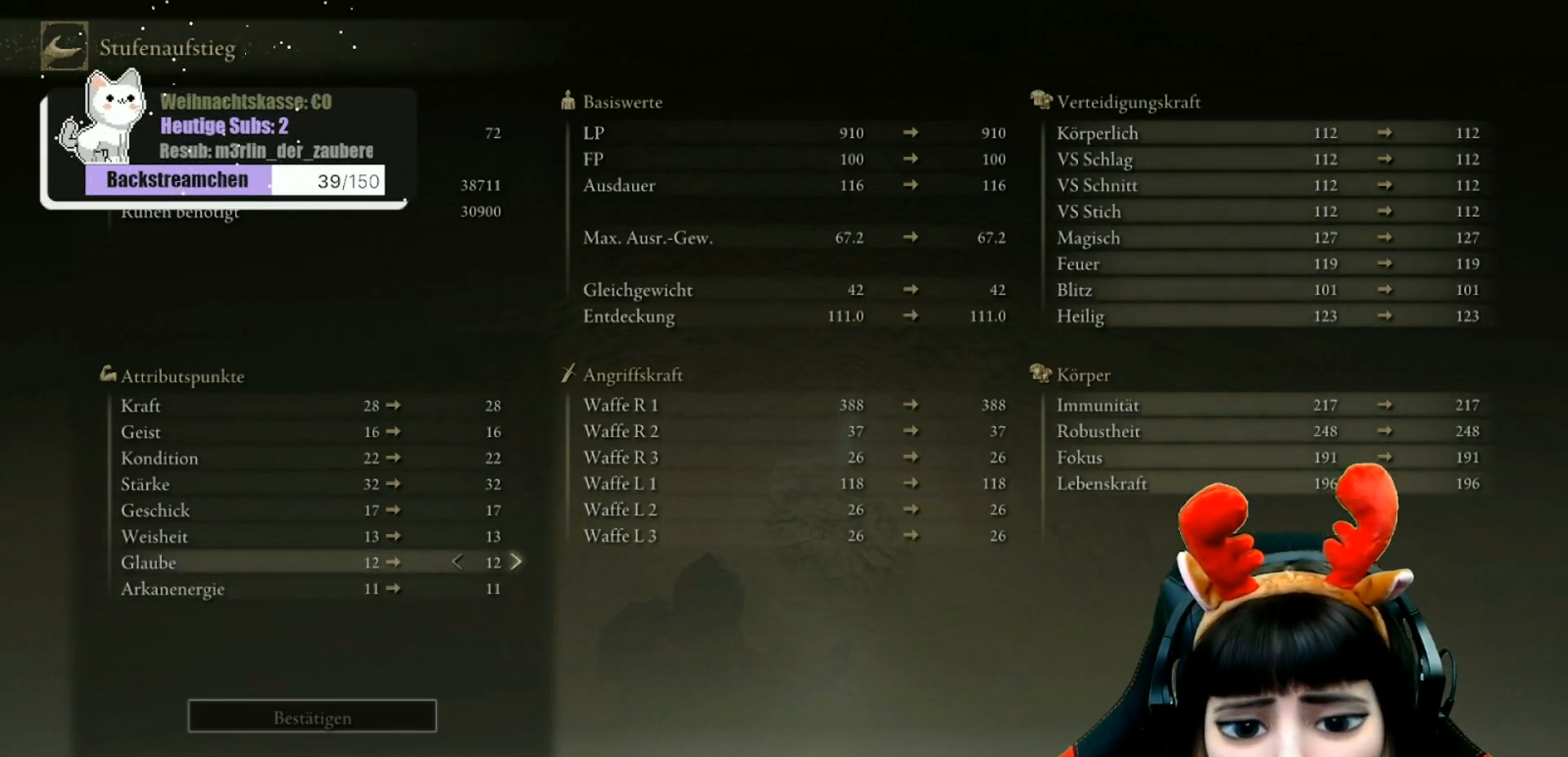
{"buttons": [], "left_stick": "center", "right_stick": "center", "events": [[33, "DPAD_UP", "down"], [117, "DPAD_UP", "up"], [217, "DPAD_UP", "down"], [317, "DPAD_UP", "up"]]}
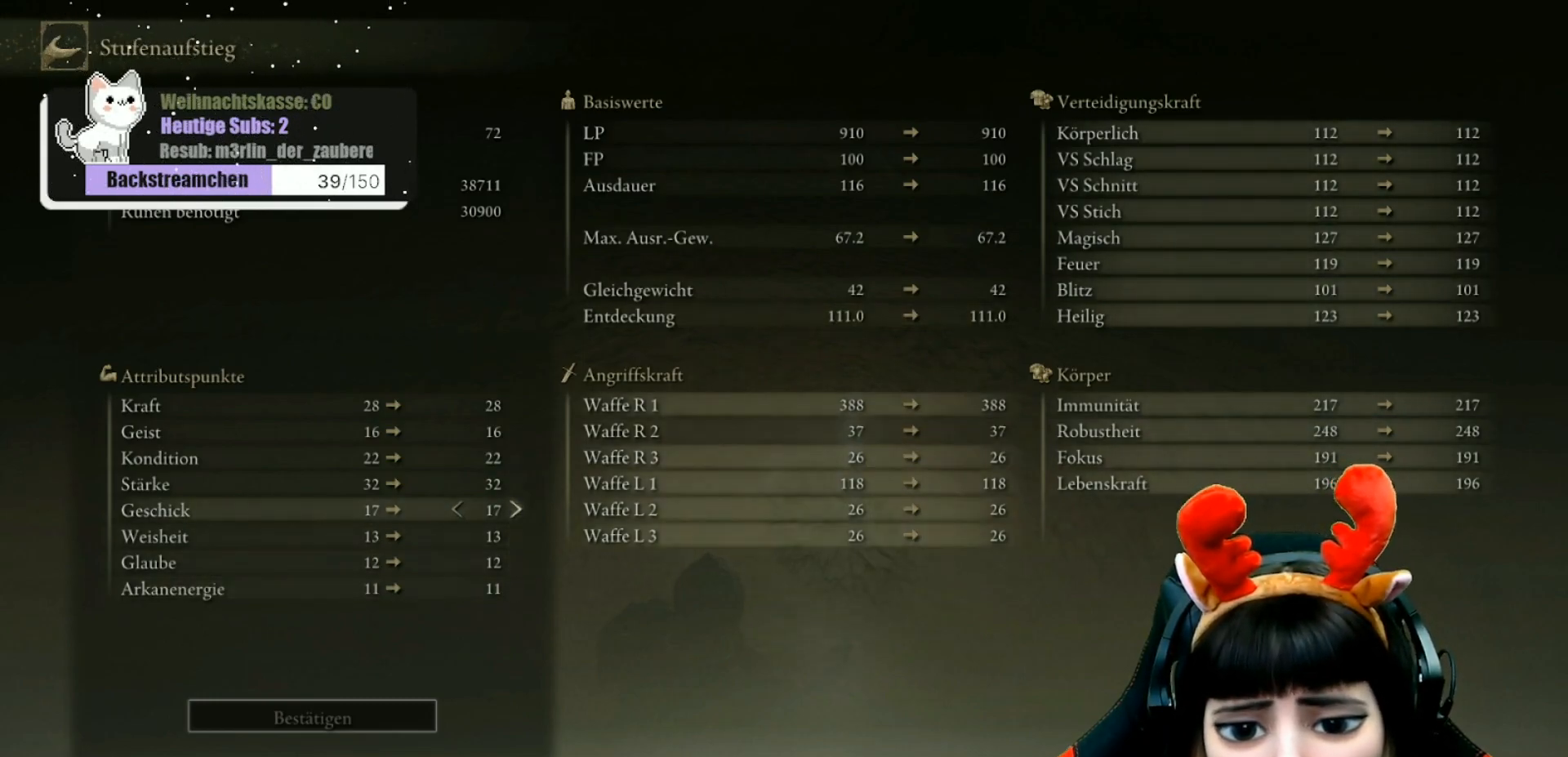
{"buttons": [], "left_stick": "center", "right_stick": "center", "events": []}
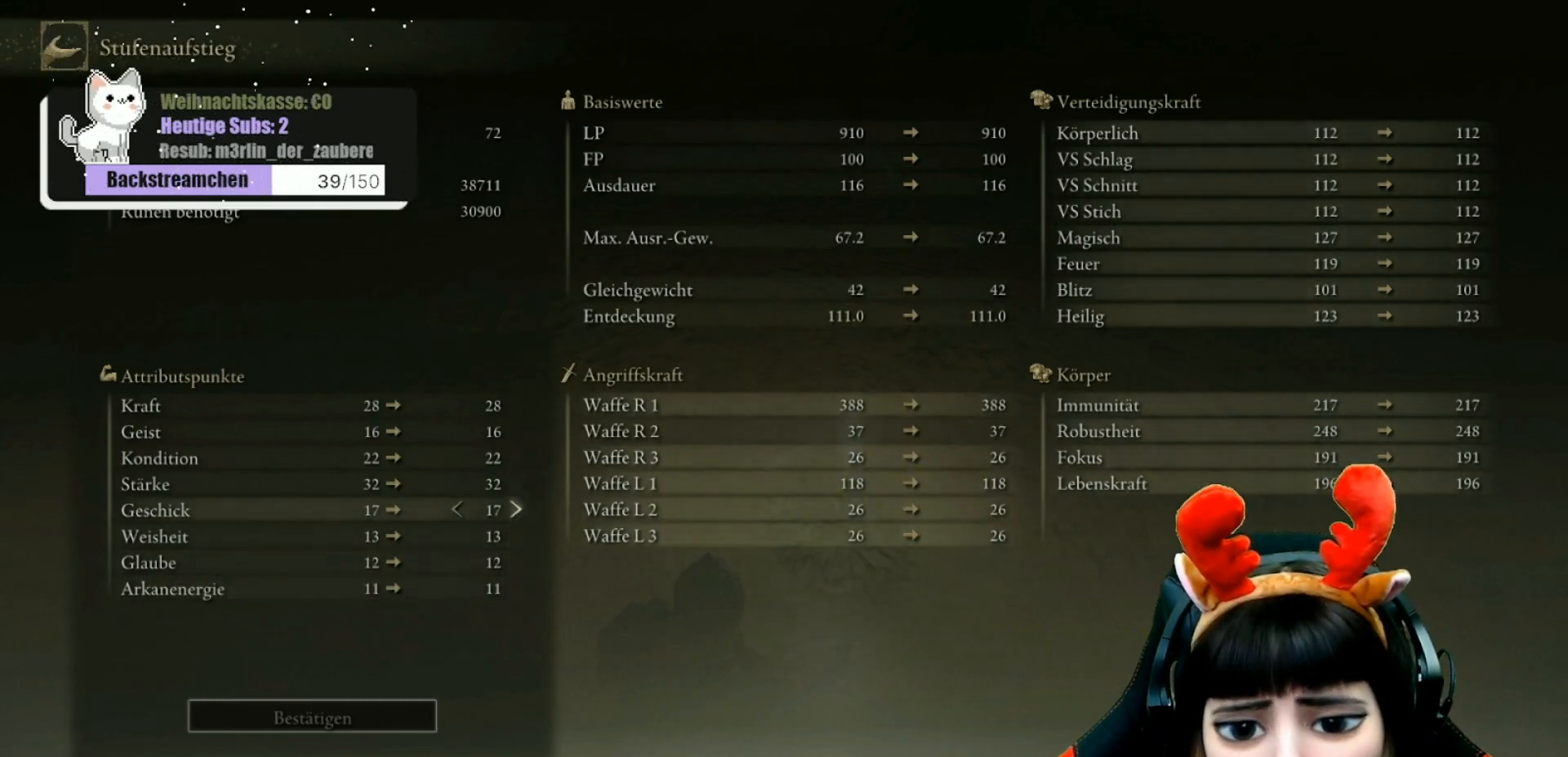
{"buttons": [], "left_stick": "center", "right_stick": "center", "events": []}
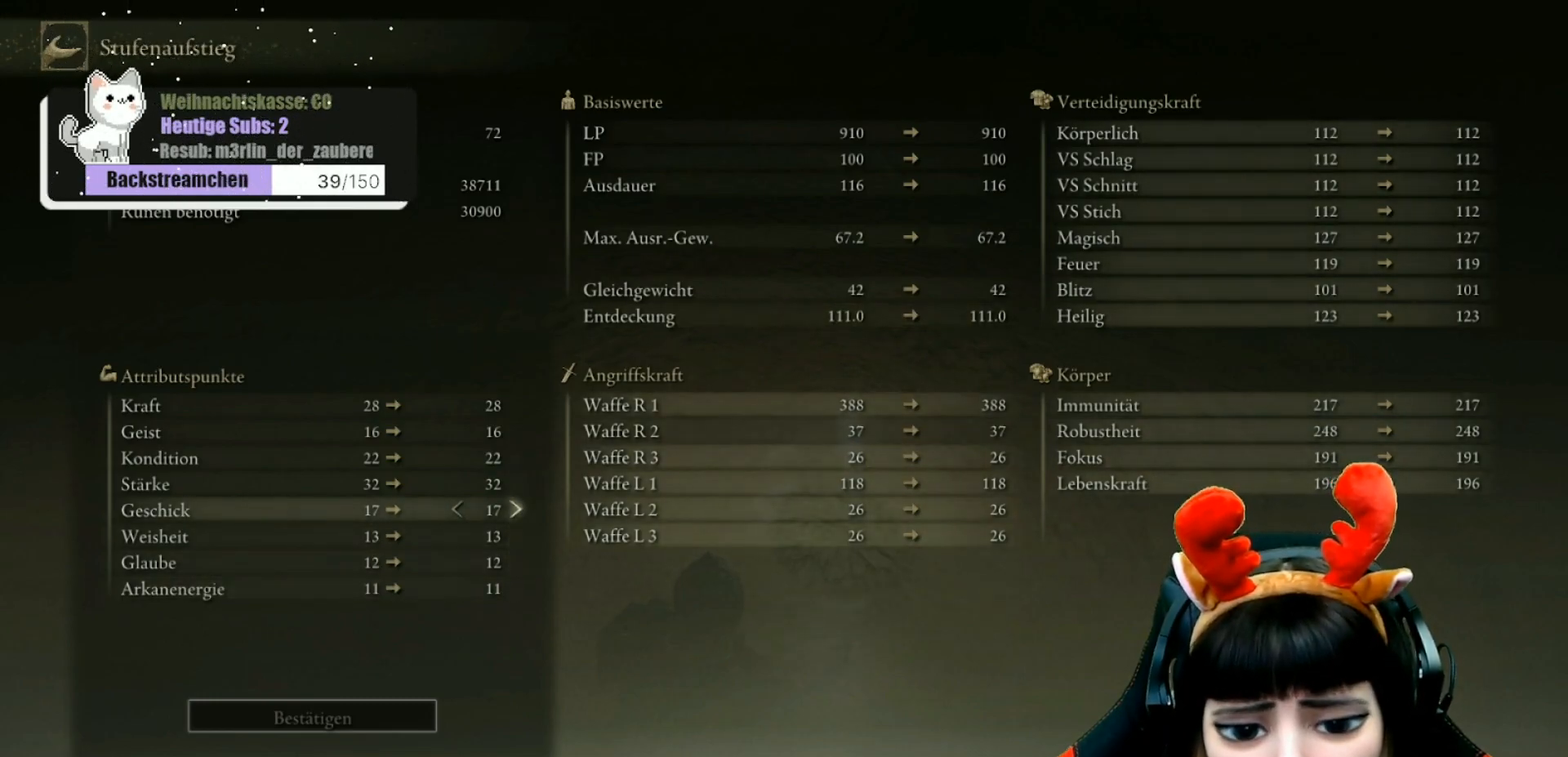
{"buttons": [], "left_stick": "center", "right_stick": "center", "events": [[383, "DPAD_DOWN", "down"], [500, "DPAD_DOWN", "up"]]}